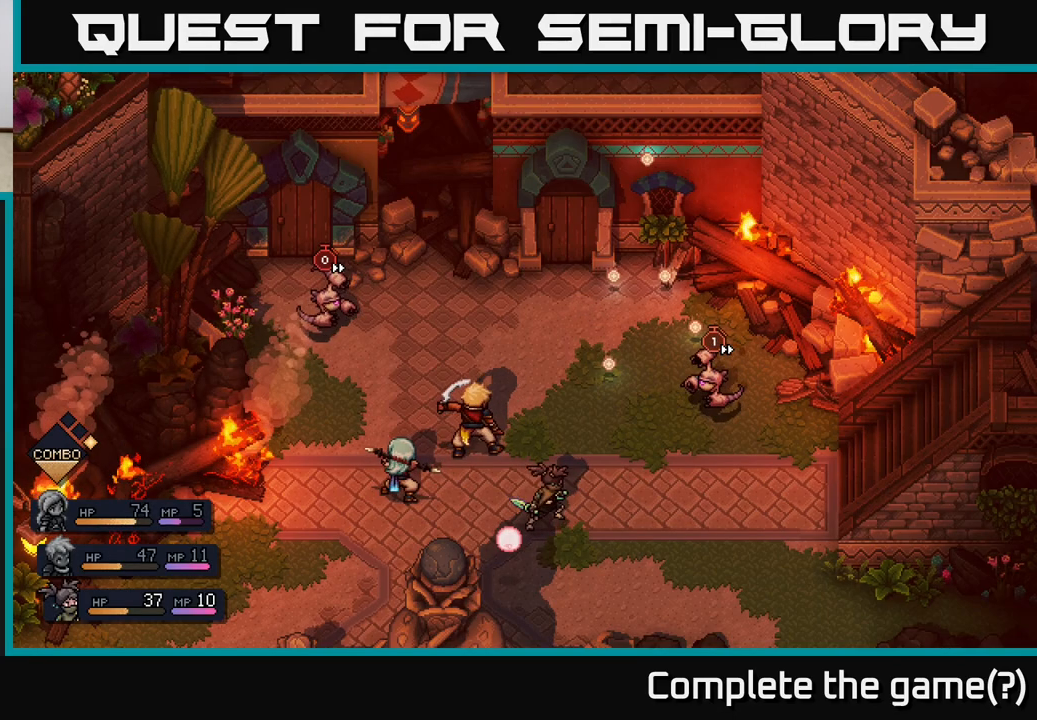
Gameplay with a controller (Xbox layout); each line is a JSON object with the inputs held at the frame after it. "events" lists button and stick changes between this image and that frame as [ms after this image, input, new state], when the widget could be followed in between.
{"buttons": [], "left_stick": "center", "right_stick": "center", "events": []}
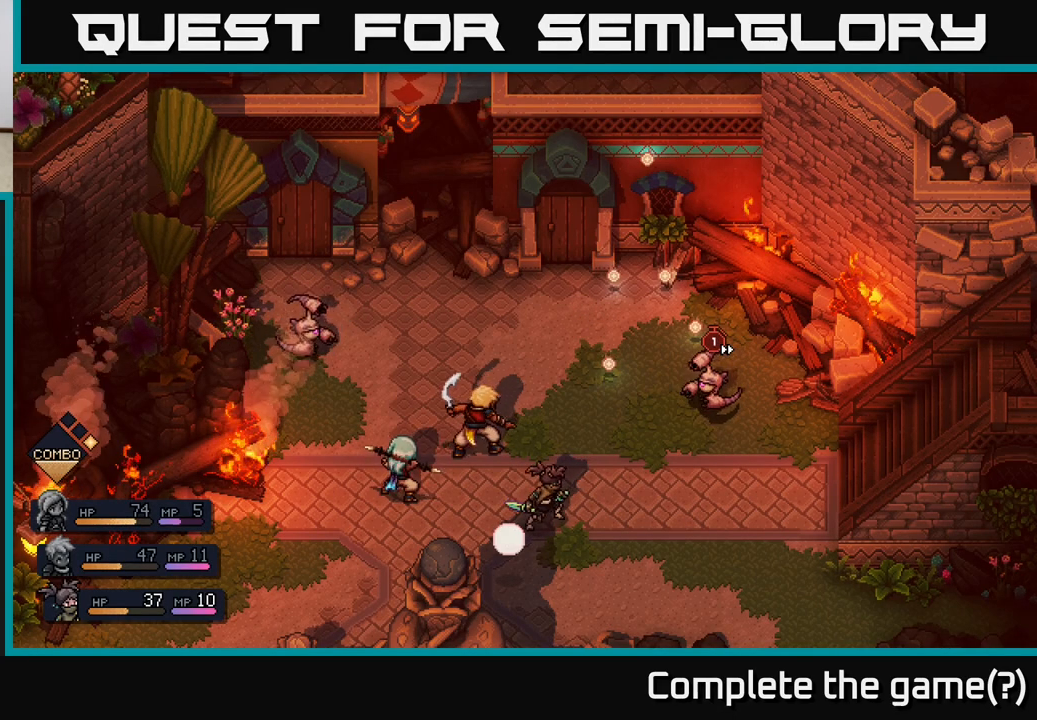
{"buttons": [], "left_stick": "center", "right_stick": "center", "events": []}
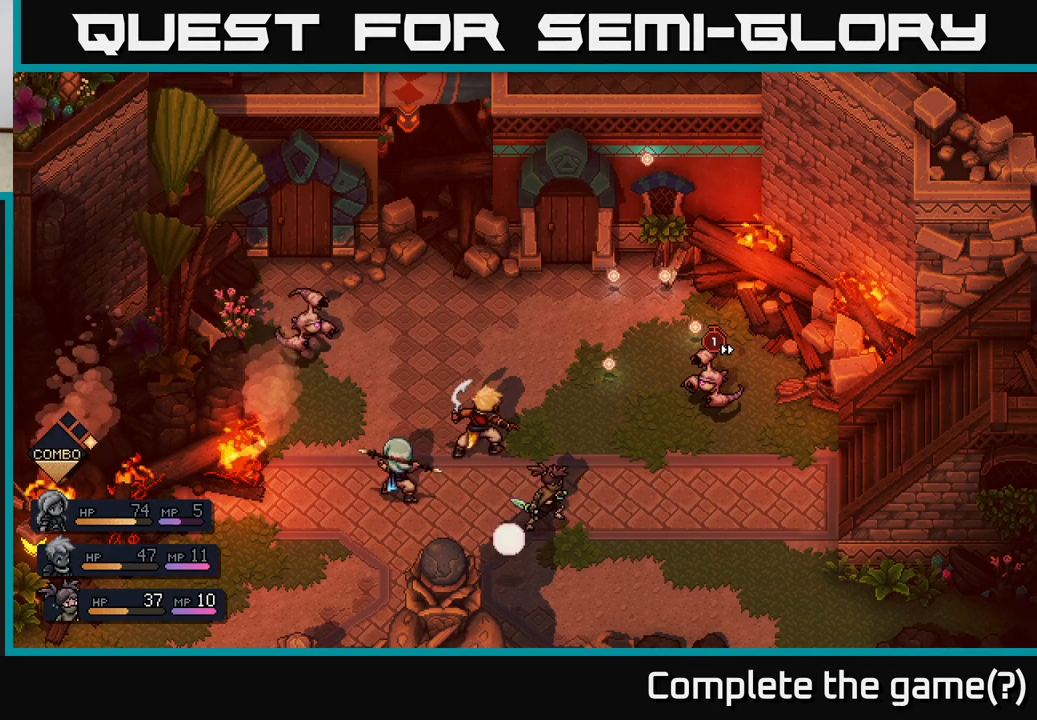
{"buttons": [], "left_stick": "center", "right_stick": "center", "events": []}
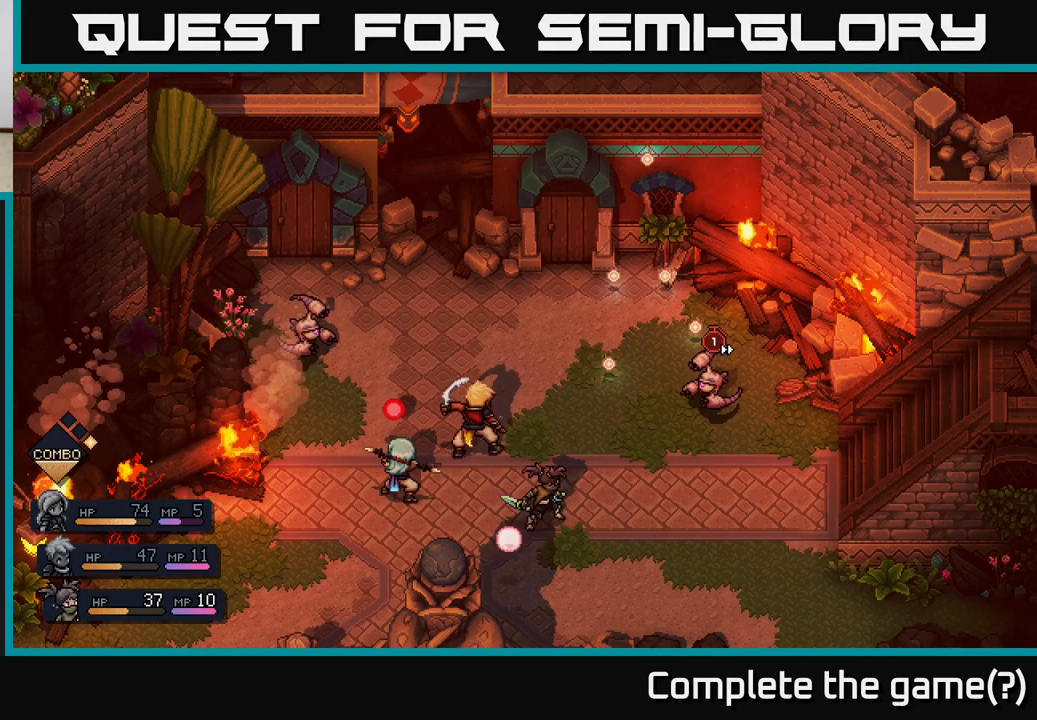
{"buttons": [], "left_stick": "center", "right_stick": "center", "events": []}
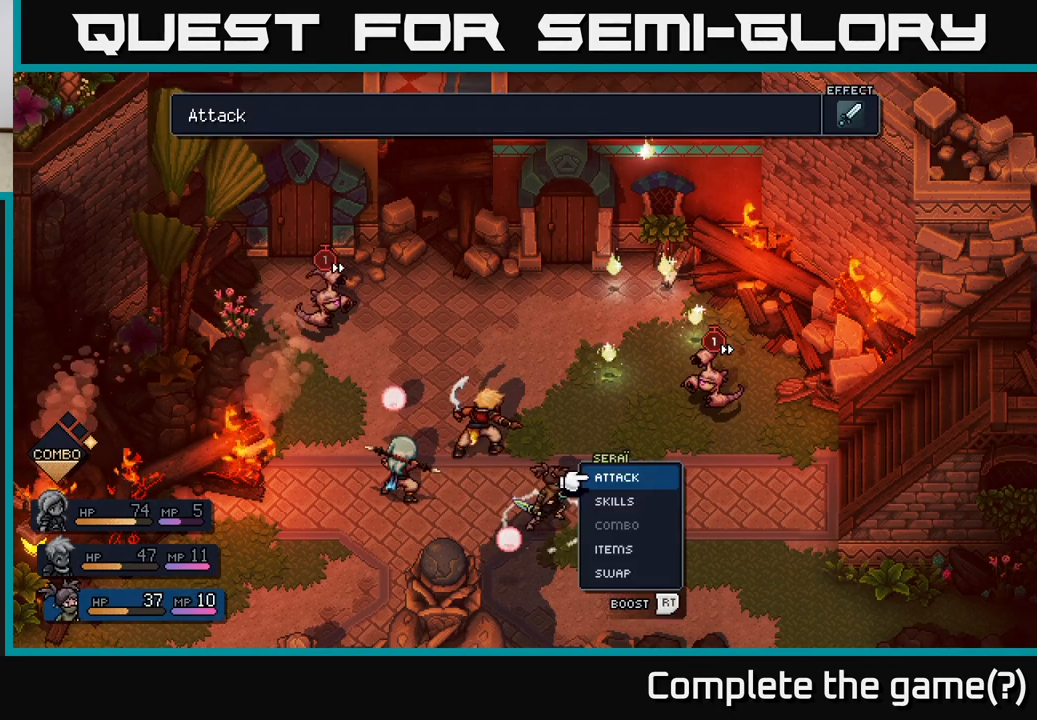
{"buttons": ["R2"], "left_stick": "center", "right_stick": "center", "events": [[250, "A", "down"], [317, "A", "up"], [450, "R2", "down"]]}
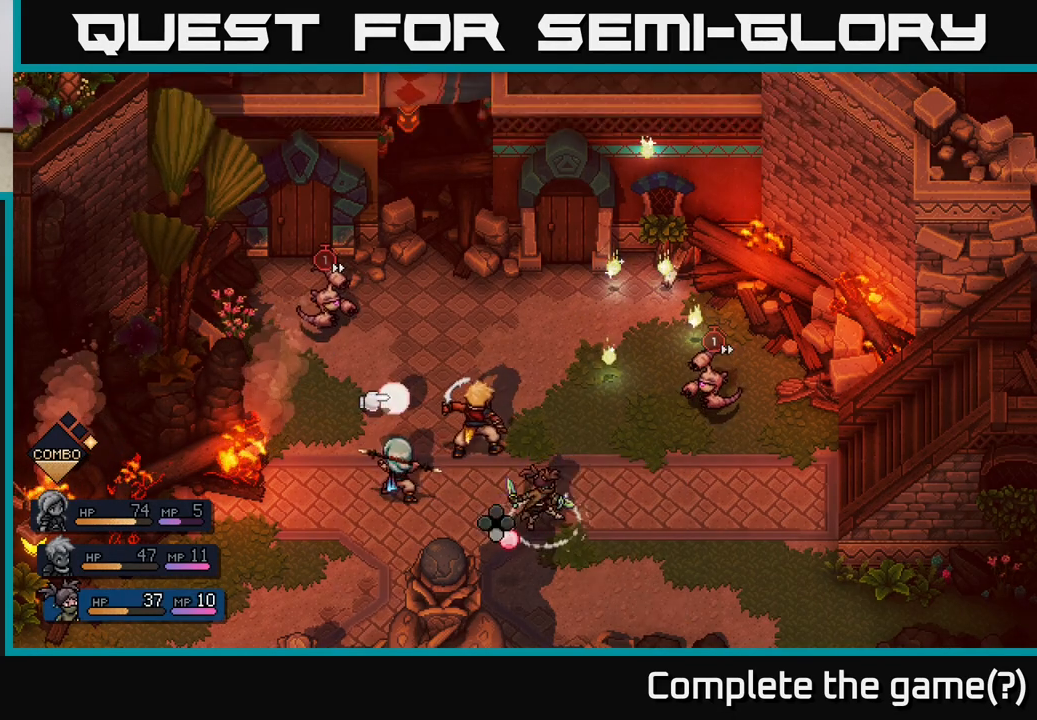
{"buttons": ["A", "R2"], "left_stick": "center", "right_stick": "center", "events": [[450, "A", "down"]]}
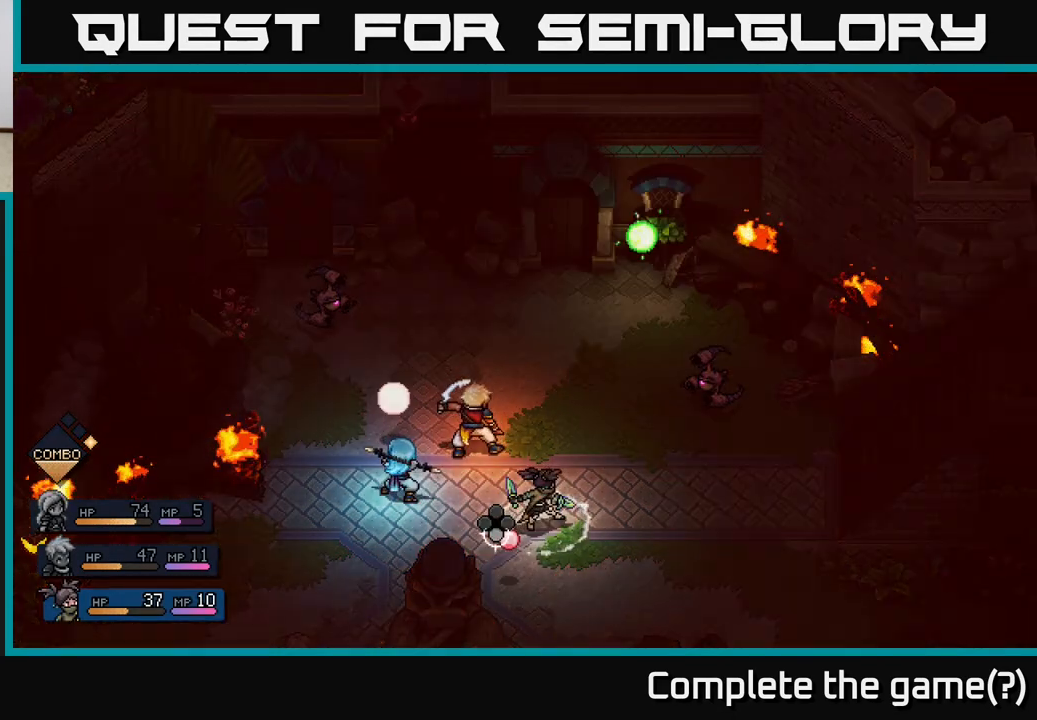
{"buttons": ["R2"], "left_stick": "center", "right_stick": "center", "events": [[50, "A", "up"]]}
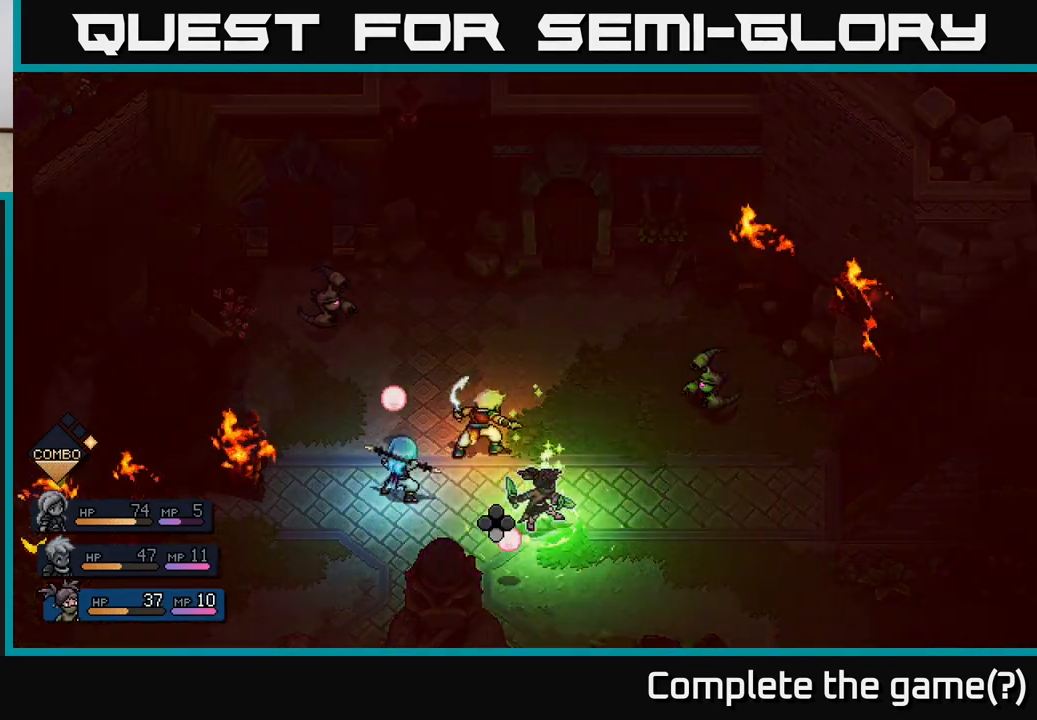
{"buttons": [], "left_stick": "center", "right_stick": "center", "events": [[100, "R2", "up"]]}
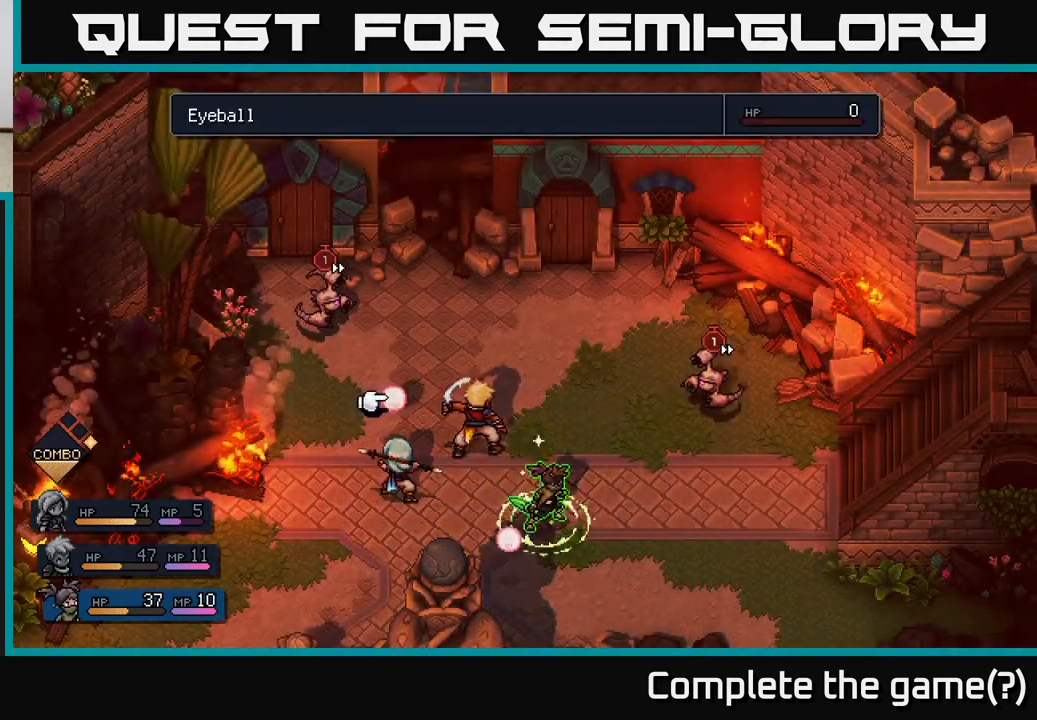
{"buttons": [], "left_stick": "center", "right_stick": "center", "events": [[117, "B", "down"], [200, "B", "up"]]}
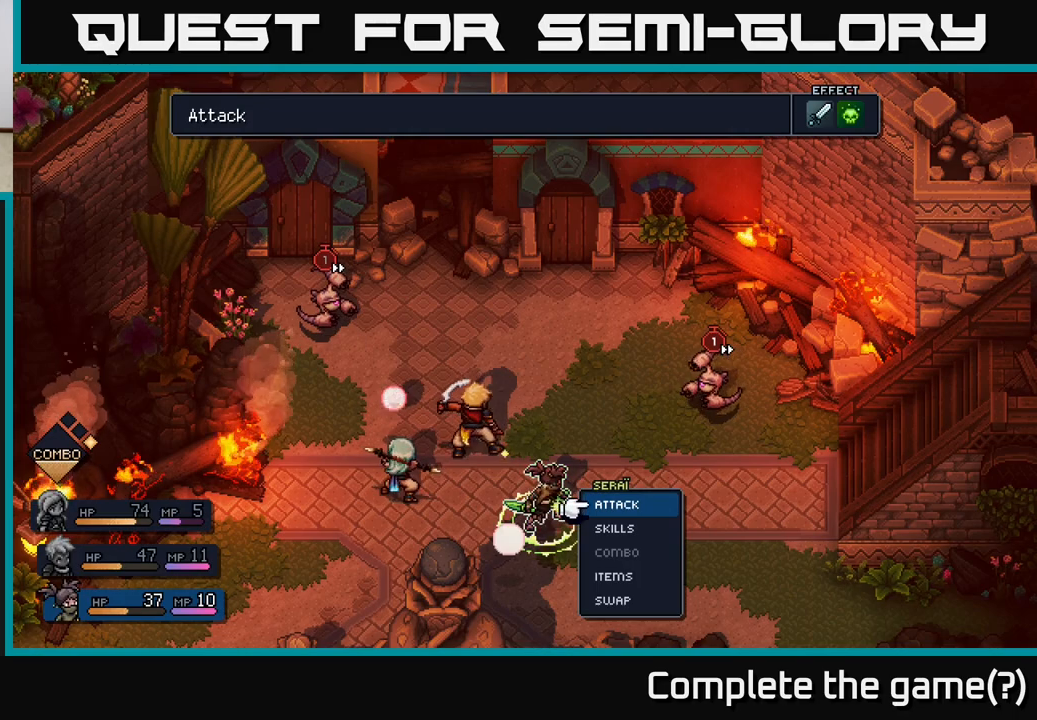
{"buttons": [], "left_stick": "left", "right_stick": "center", "events": [[33, "left_stick", "left"], [233, "left_stick", "center"], [483, "left_stick", "left"]]}
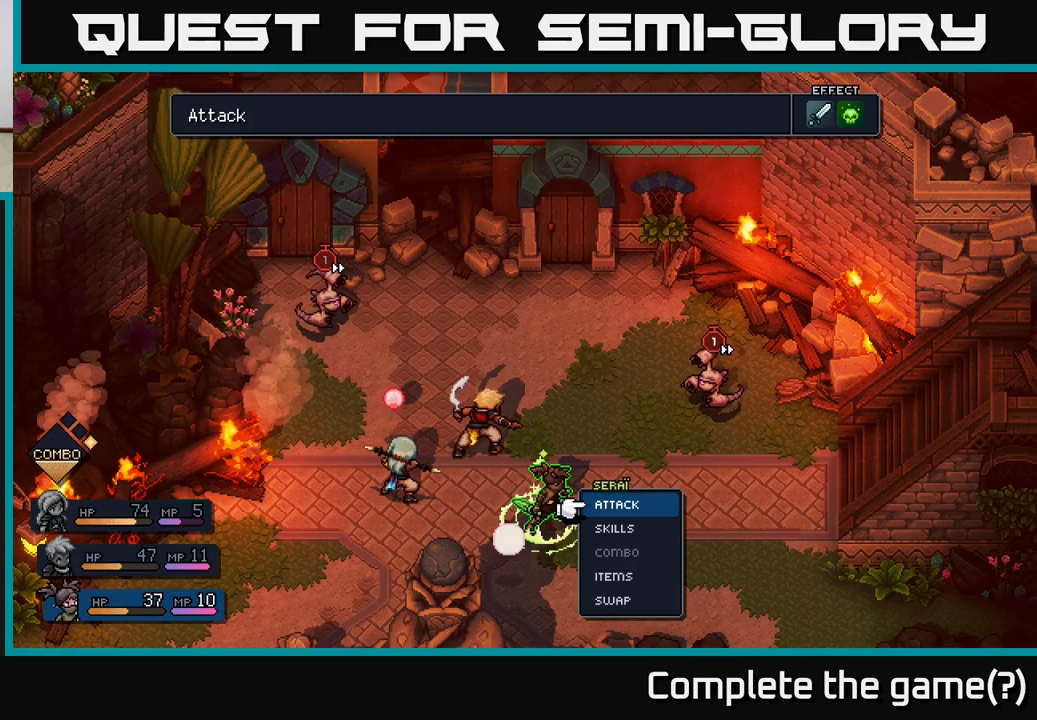
{"buttons": [], "left_stick": "left", "right_stick": "center", "events": [[183, "left_stick", "right"], [383, "left_stick", "left"]]}
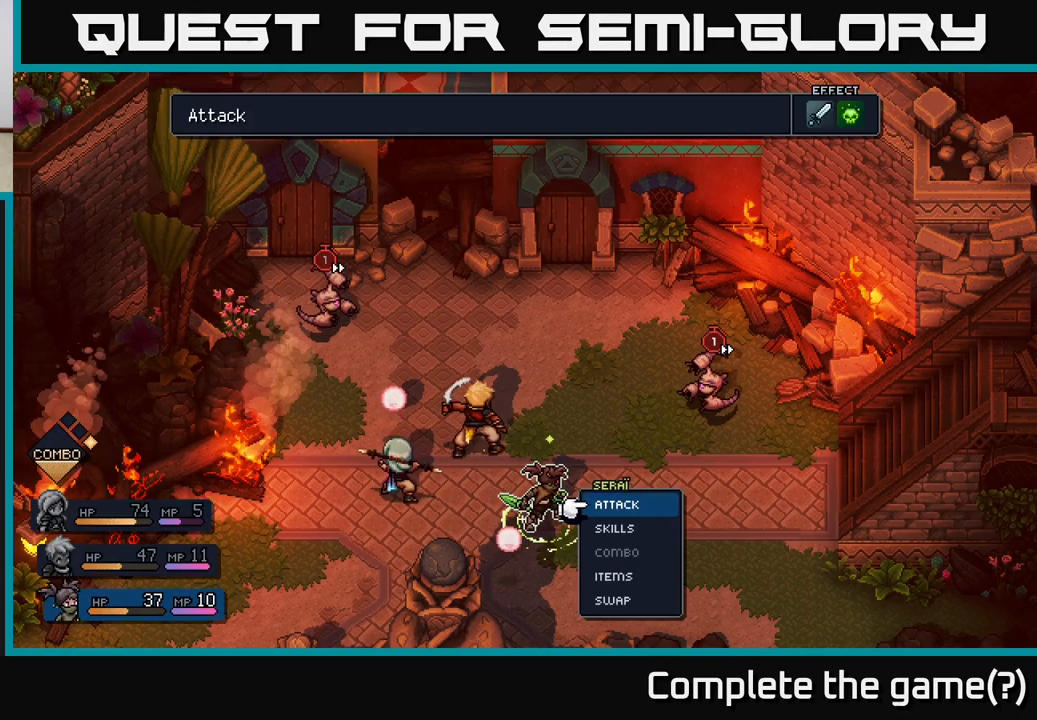
{"buttons": [], "left_stick": "center", "right_stick": "center", "events": [[33, "left_stick", "down-right"], [83, "left_stick", "right"], [200, "left_stick", "center"], [383, "A", "down"], [450, "A", "up"]]}
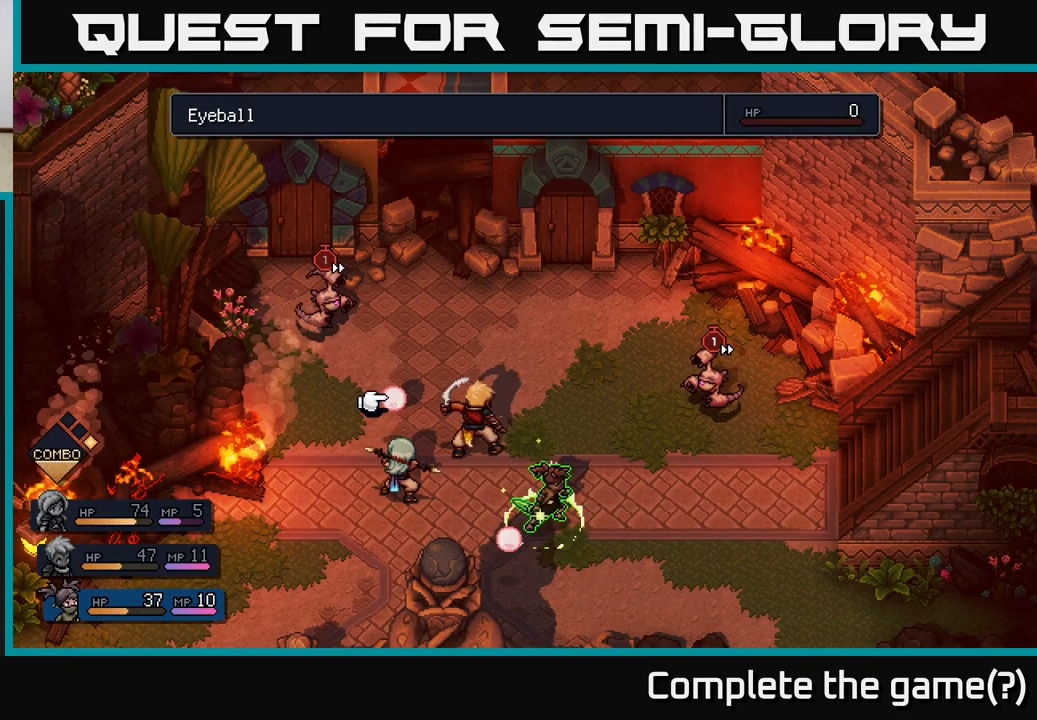
{"buttons": [], "left_stick": "right", "right_stick": "center", "events": [[367, "left_stick", "right"]]}
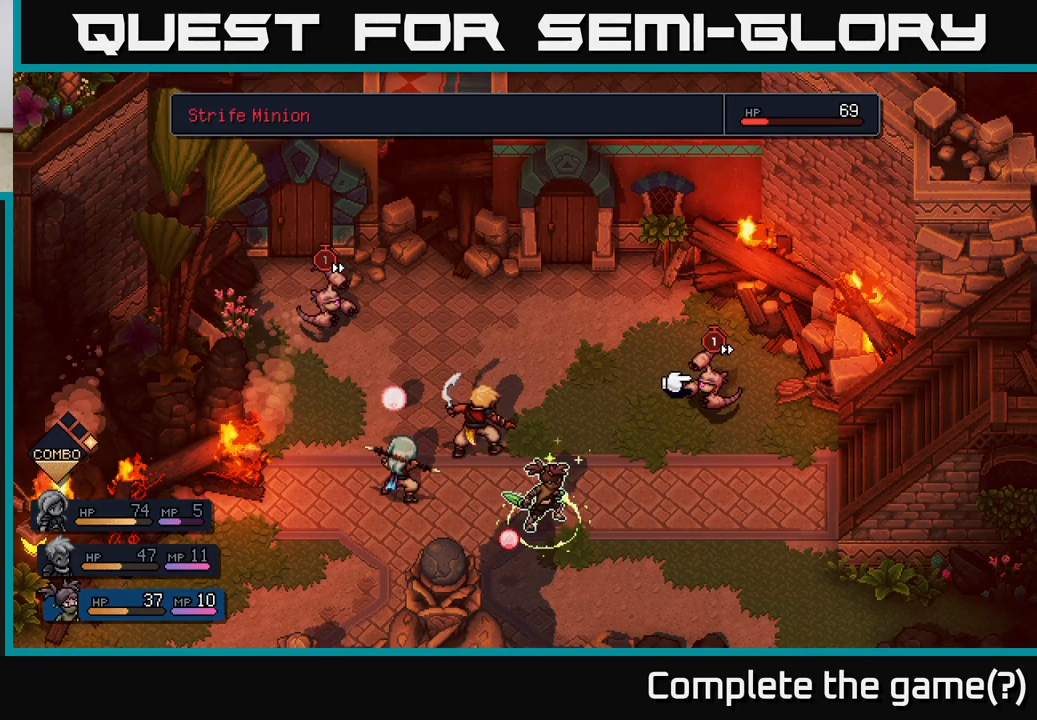
{"buttons": [], "left_stick": "left", "right_stick": "center", "events": [[67, "left_stick", "center"], [300, "left_stick", "left"]]}
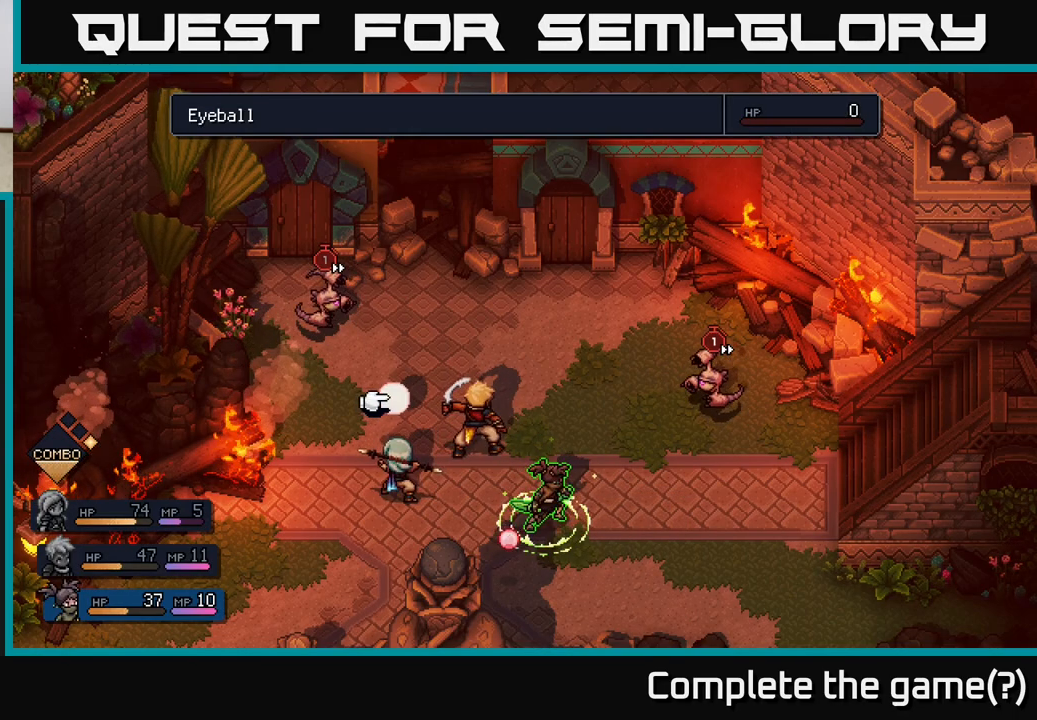
{"buttons": [], "left_stick": "center", "right_stick": "center", "events": [[17, "left_stick", "center"], [150, "left_stick", "left"], [350, "left_stick", "center"]]}
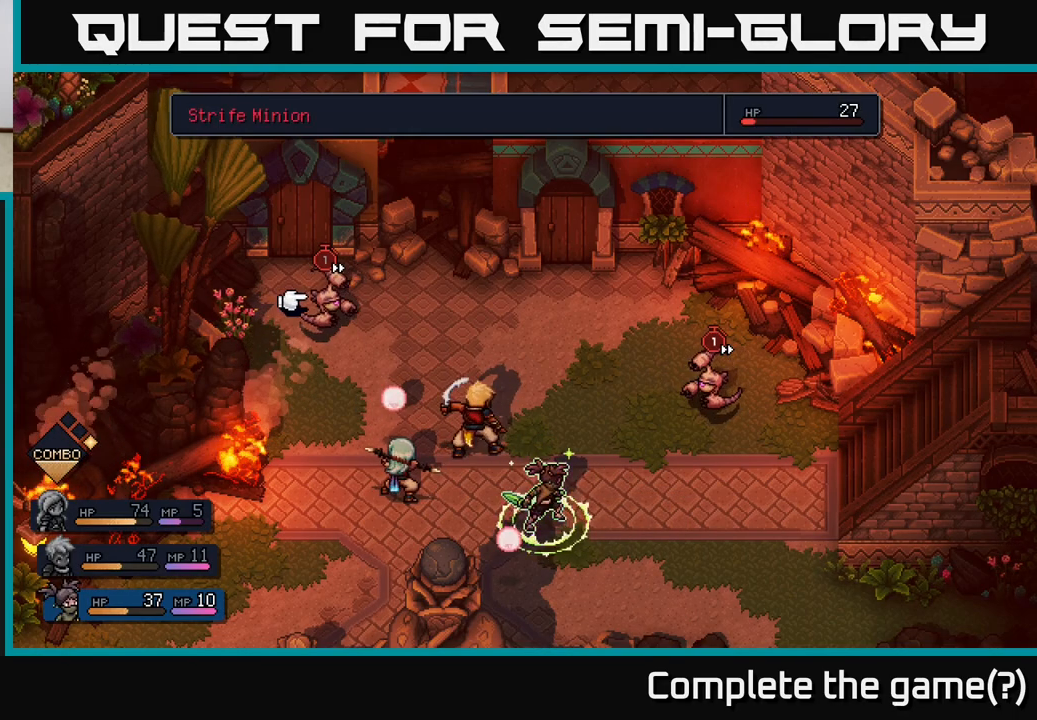
{"buttons": [], "left_stick": "center", "right_stick": "center", "events": [[450, "A", "down"], [500, "A", "up"]]}
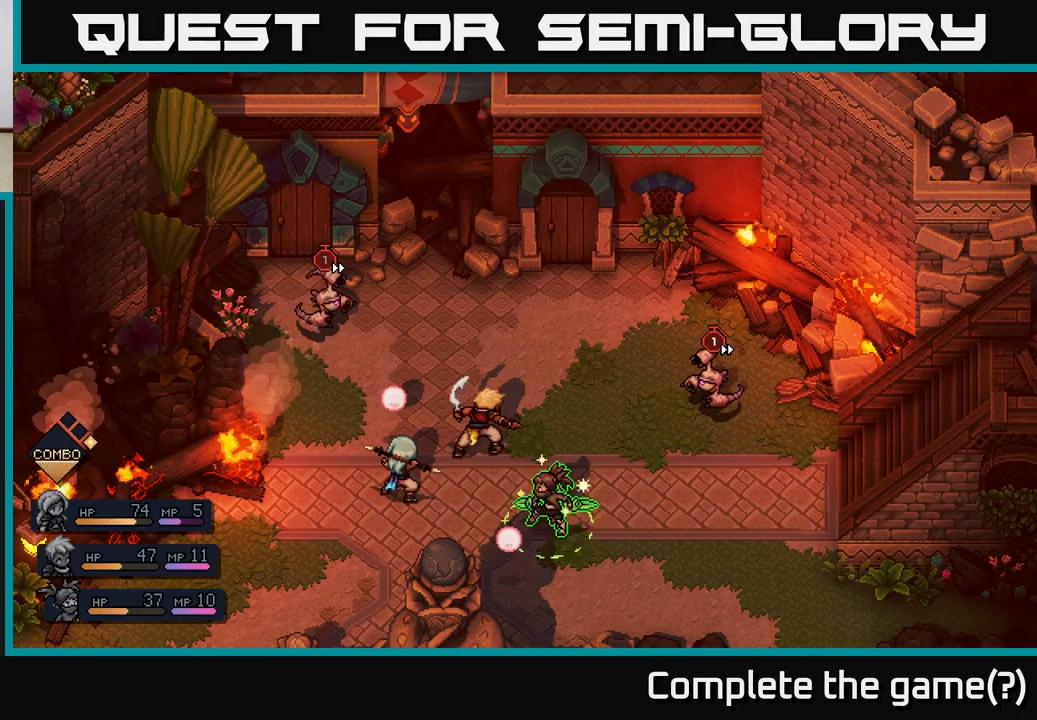
{"buttons": [], "left_stick": "center", "right_stick": "center", "events": []}
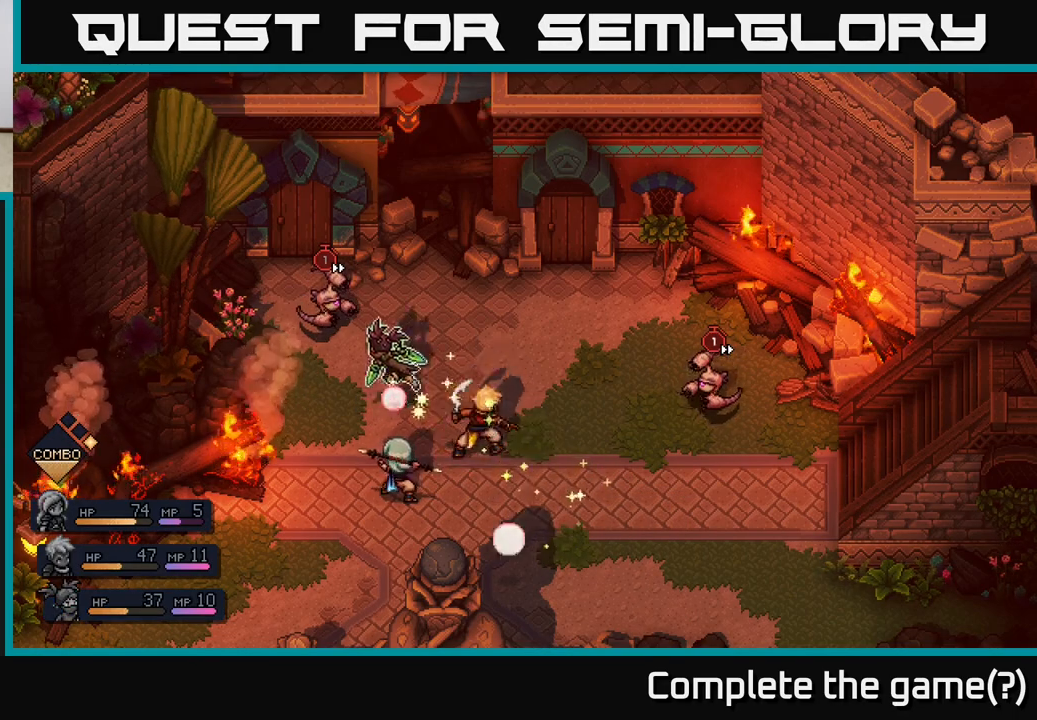
{"buttons": [], "left_stick": "center", "right_stick": "center", "events": []}
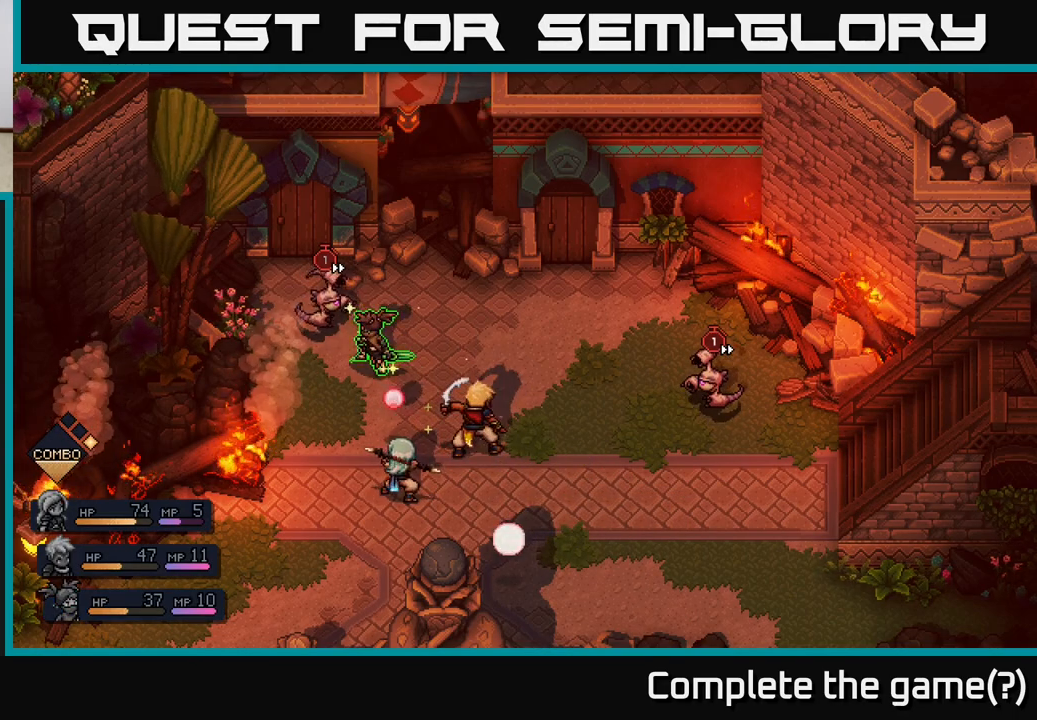
{"buttons": ["A"], "left_stick": "center", "right_stick": "center", "events": [[317, "A", "down"]]}
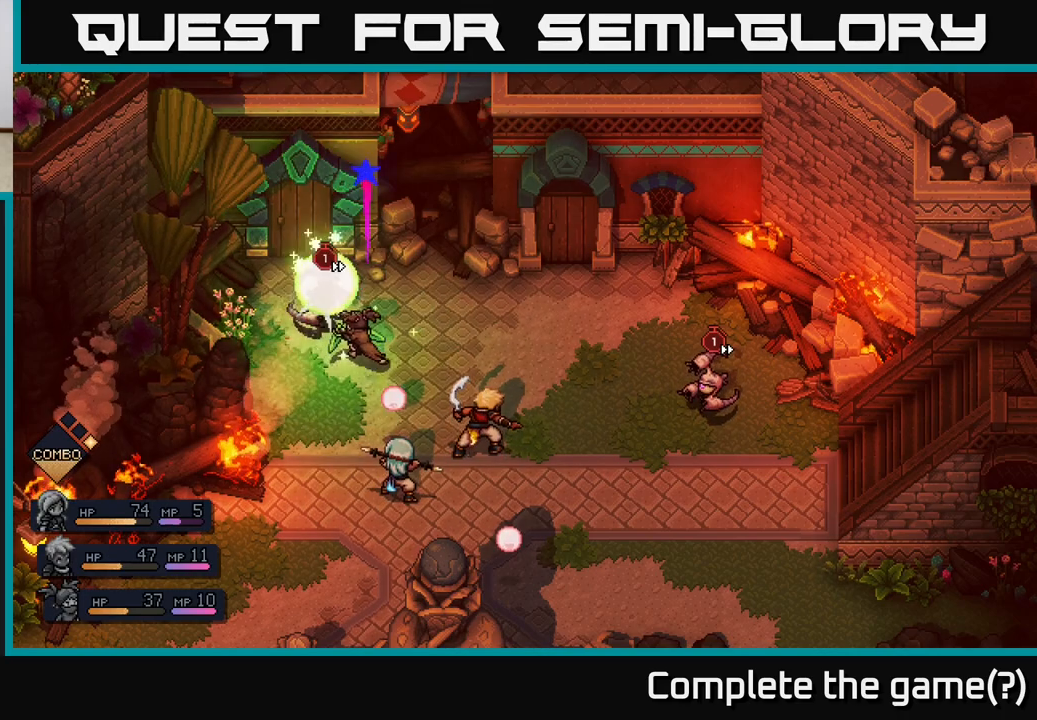
{"buttons": [], "left_stick": "center", "right_stick": "center", "events": [[67, "A", "up"], [217, "A", "down"], [483, "A", "up"]]}
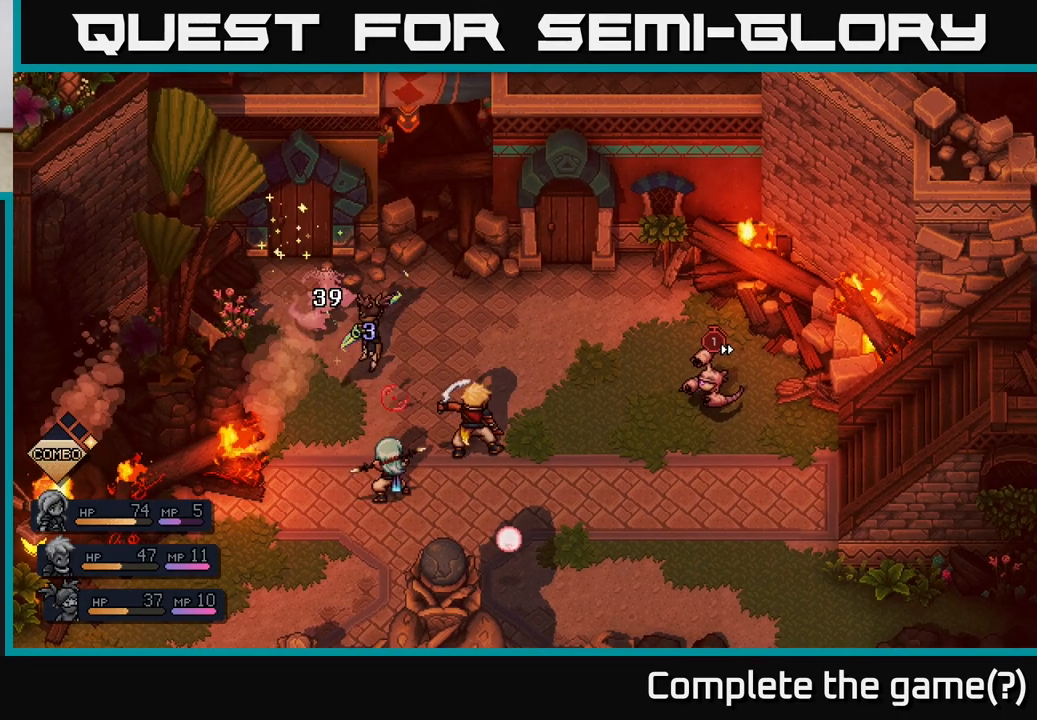
{"buttons": [], "left_stick": "center", "right_stick": "center", "events": []}
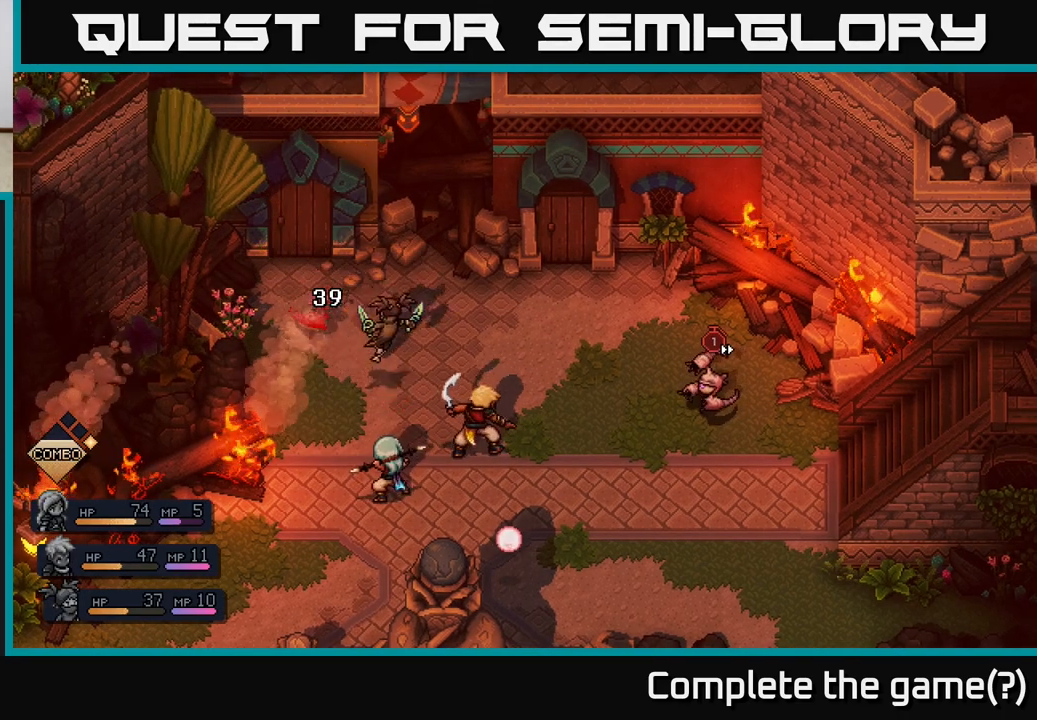
{"buttons": [], "left_stick": "center", "right_stick": "center", "events": []}
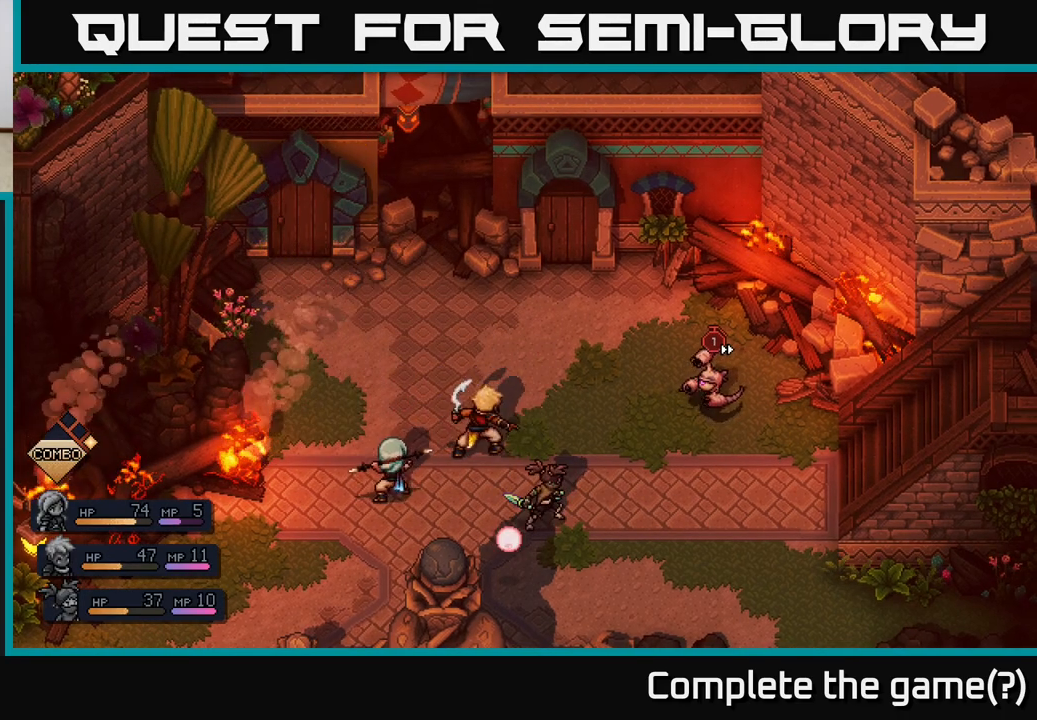
{"buttons": [], "left_stick": "center", "right_stick": "center", "events": []}
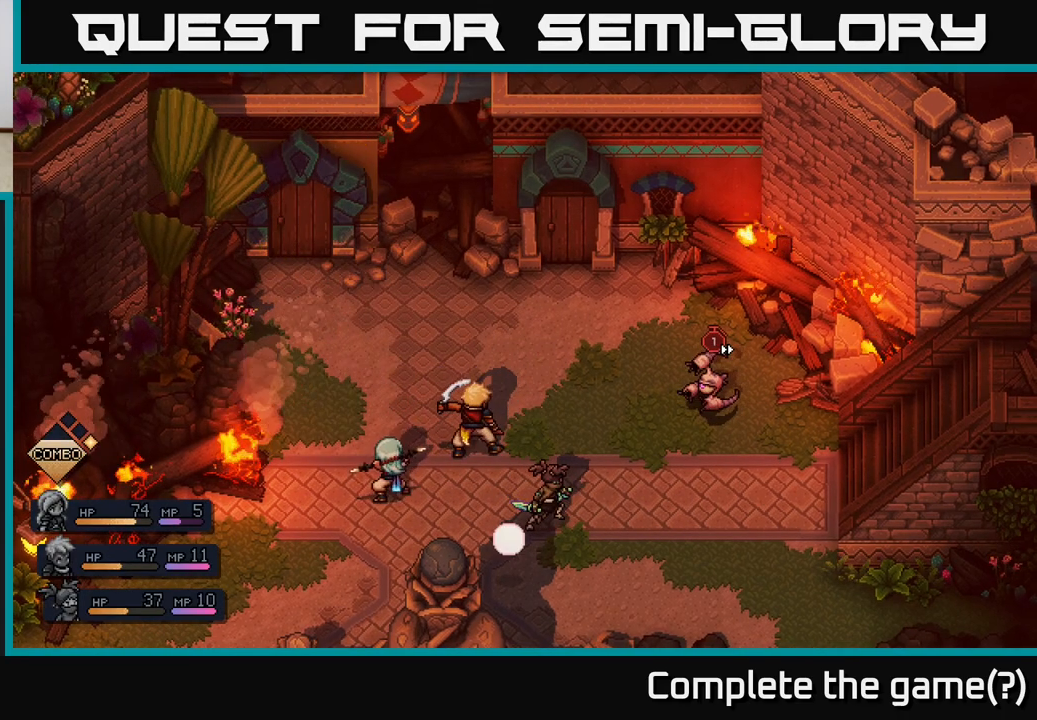
{"buttons": [], "left_stick": "center", "right_stick": "center", "events": []}
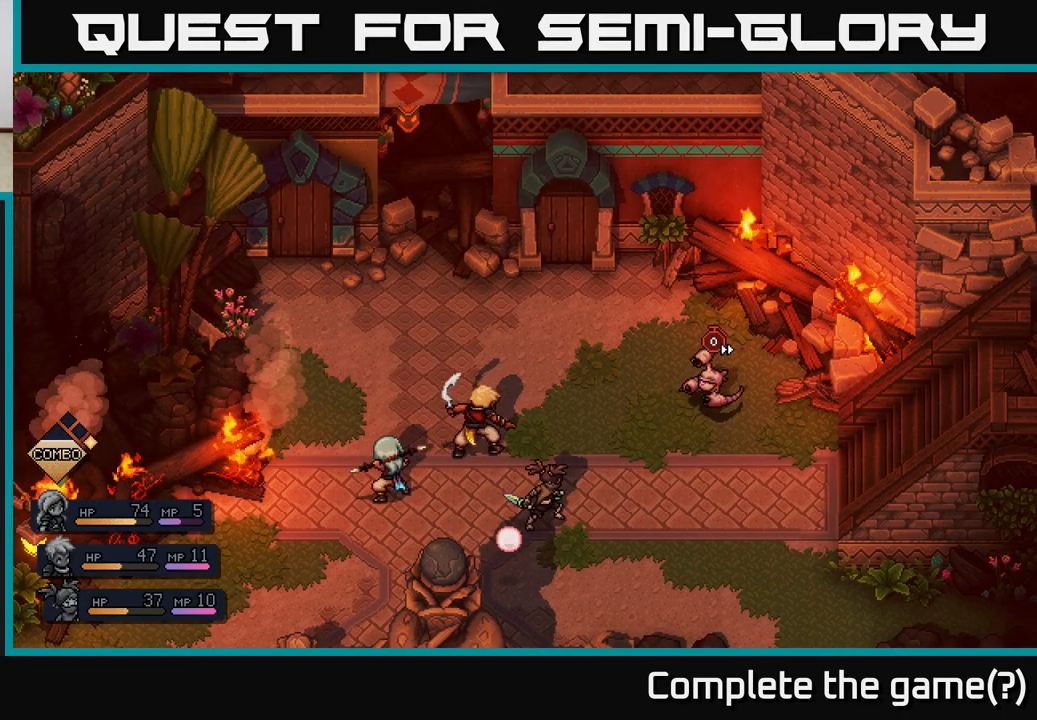
{"buttons": [], "left_stick": "center", "right_stick": "center", "events": []}